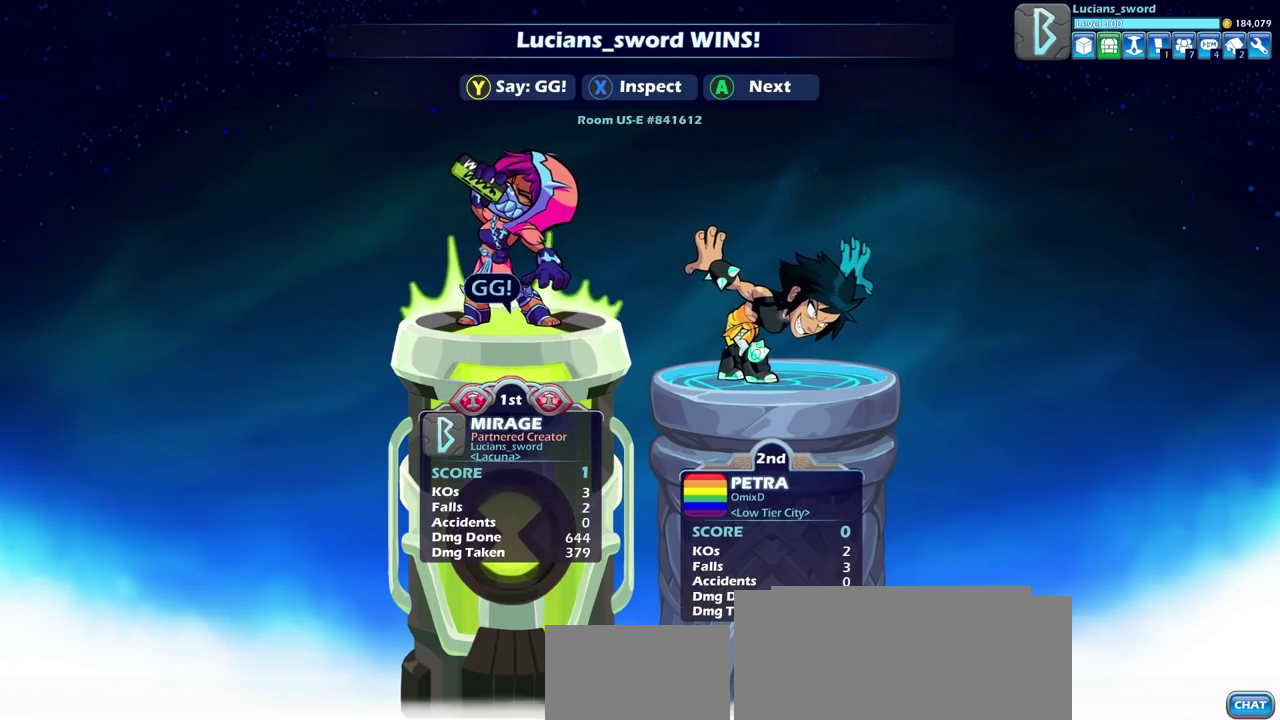
Gameplay with a controller (PlayStation layout); each line is a JSON object with the inputs held at the frame after it (dt_ms = milliseconds from this image to that frame). "events" lists button and stick changes between this image and that frame as [ms after this image, input, new state], when the widget could be followed in between. Not read: L1.
{"dt_ms": 300, "buttons": ["TRIANGLE"], "left_stick": "center", "right_stick": "center", "events": [[50, "TRIANGLE", "down"], [150, "TRIANGLE", "up"], [267, "TRIANGLE", "down"]]}
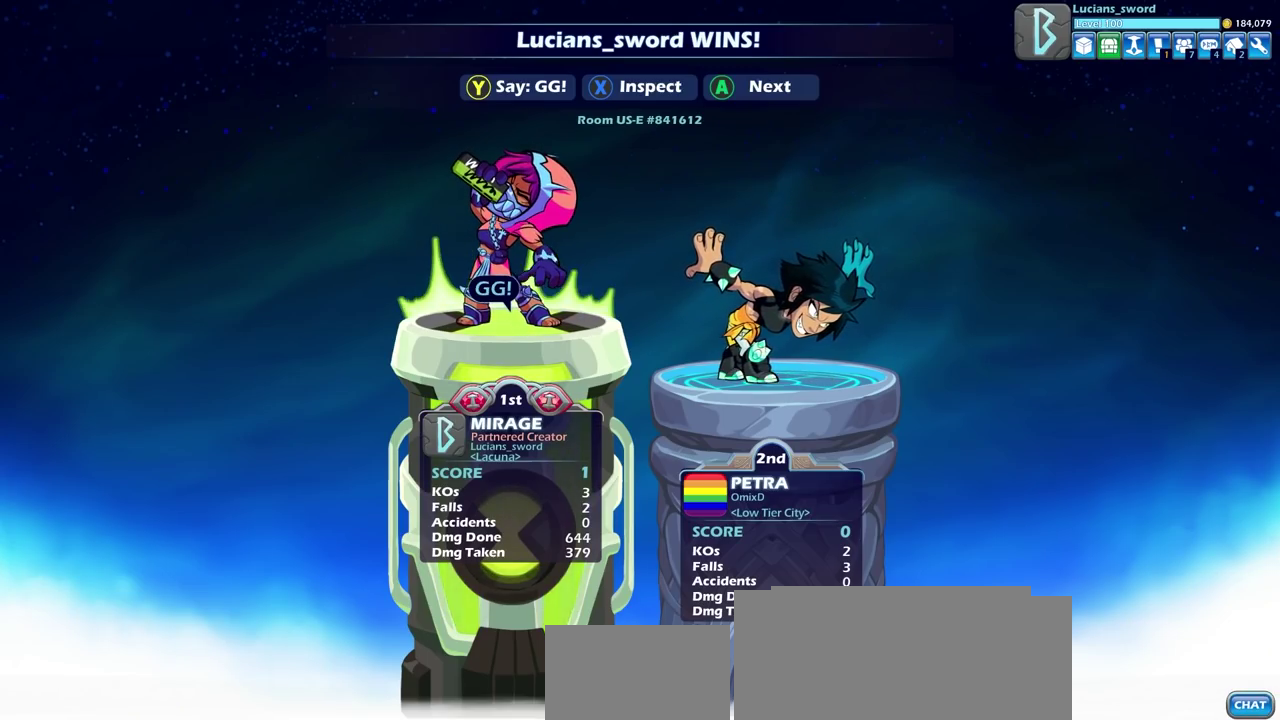
{"dt_ms": 500, "buttons": [], "left_stick": "center", "right_stick": "center", "events": [[67, "TRIANGLE", "up"]]}
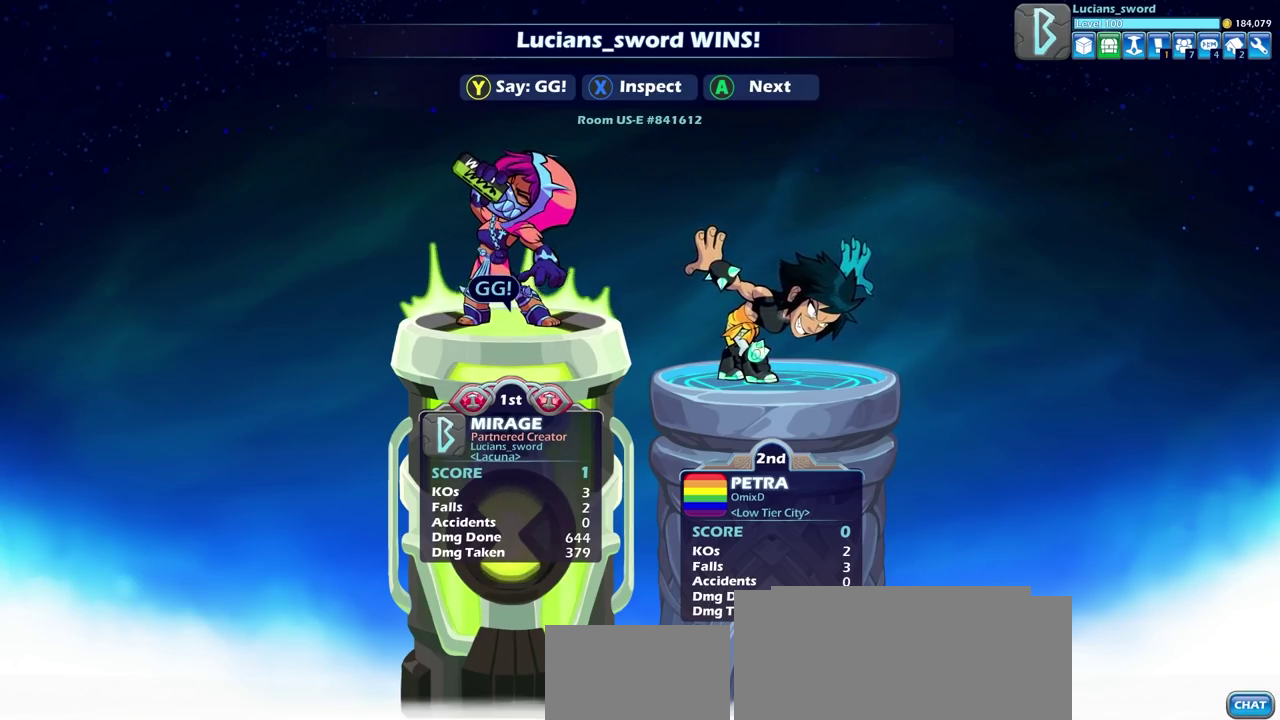
{"dt_ms": 500, "buttons": [], "left_stick": "center", "right_stick": "center", "events": []}
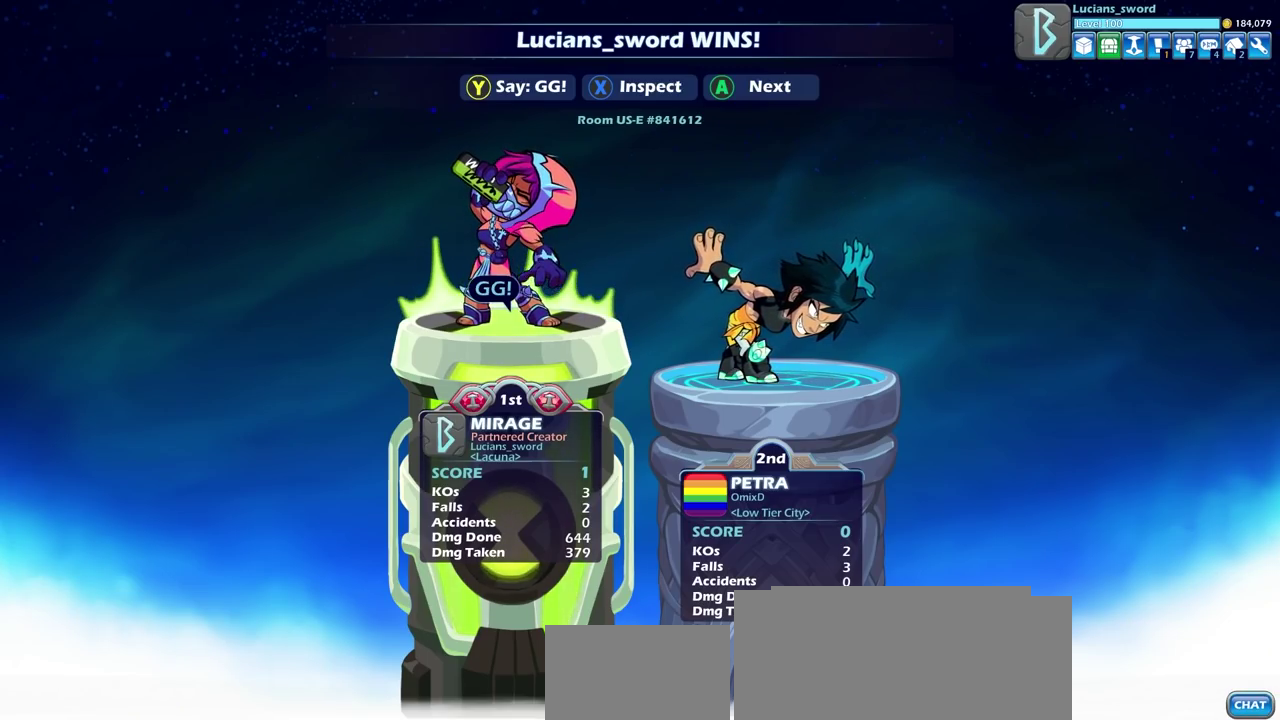
{"dt_ms": 400, "buttons": [], "left_stick": "center", "right_stick": "center", "events": [[283, "CROSS", "down"], [383, "CROSS", "up"]]}
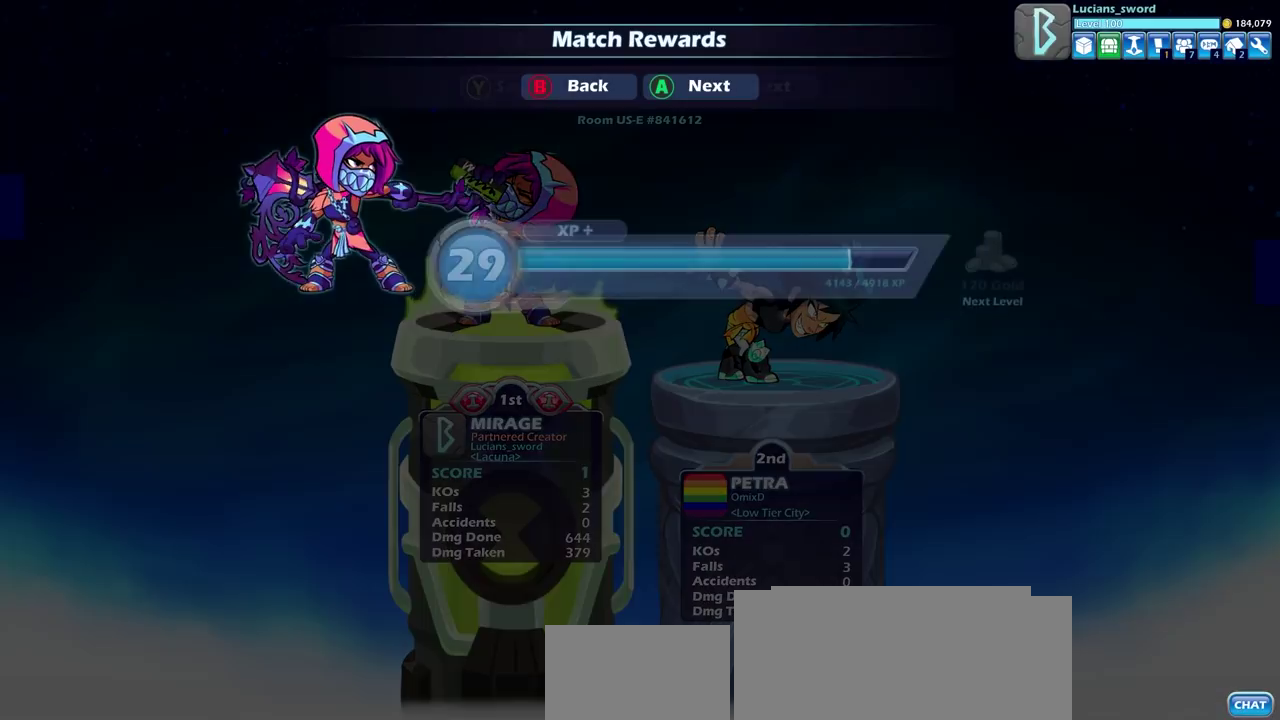
{"dt_ms": 600, "buttons": [], "left_stick": "center", "right_stick": "center", "events": [[267, "CROSS", "down"], [333, "CROSS", "up"]]}
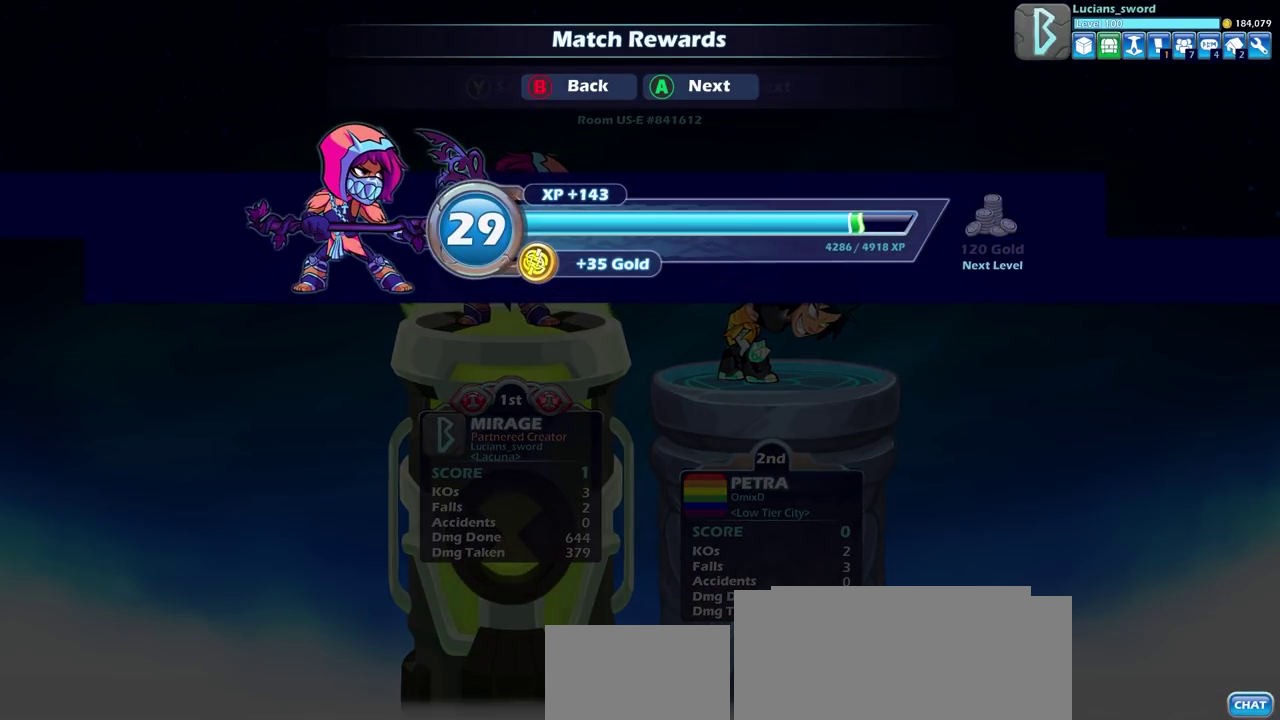
{"dt_ms": 500, "buttons": ["CROSS"], "left_stick": "center", "right_stick": "center", "events": [[483, "CROSS", "down"]]}
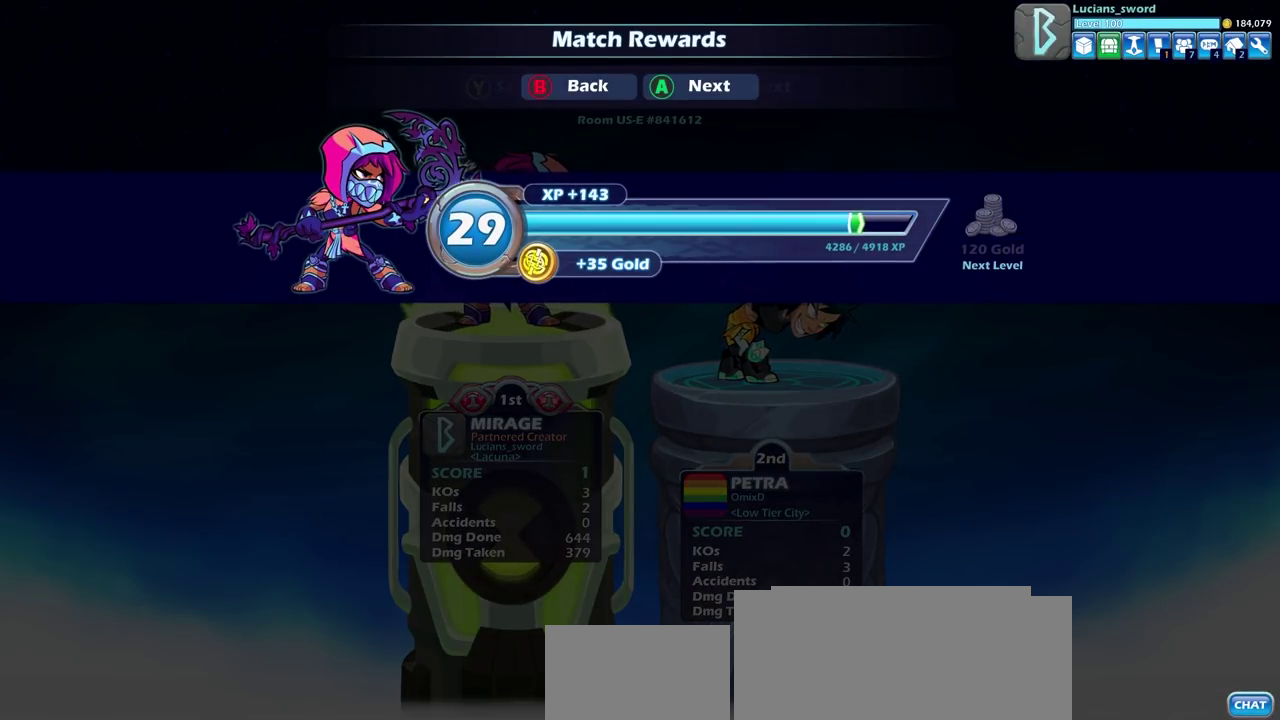
{"dt_ms": 500, "buttons": [], "left_stick": "center", "right_stick": "center", "events": [[50, "CROSS", "up"]]}
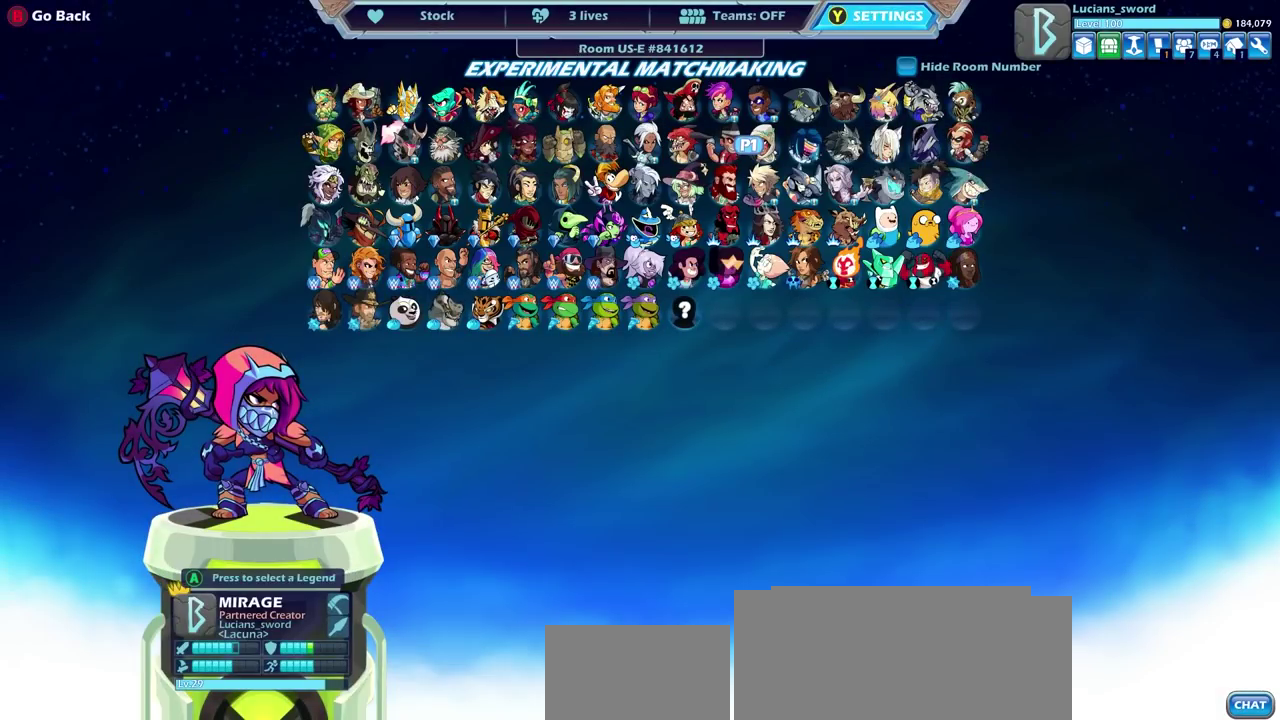
{"dt_ms": 400, "buttons": ["CROSS"], "left_stick": "center", "right_stick": "center", "events": [[333, "CROSS", "down"]]}
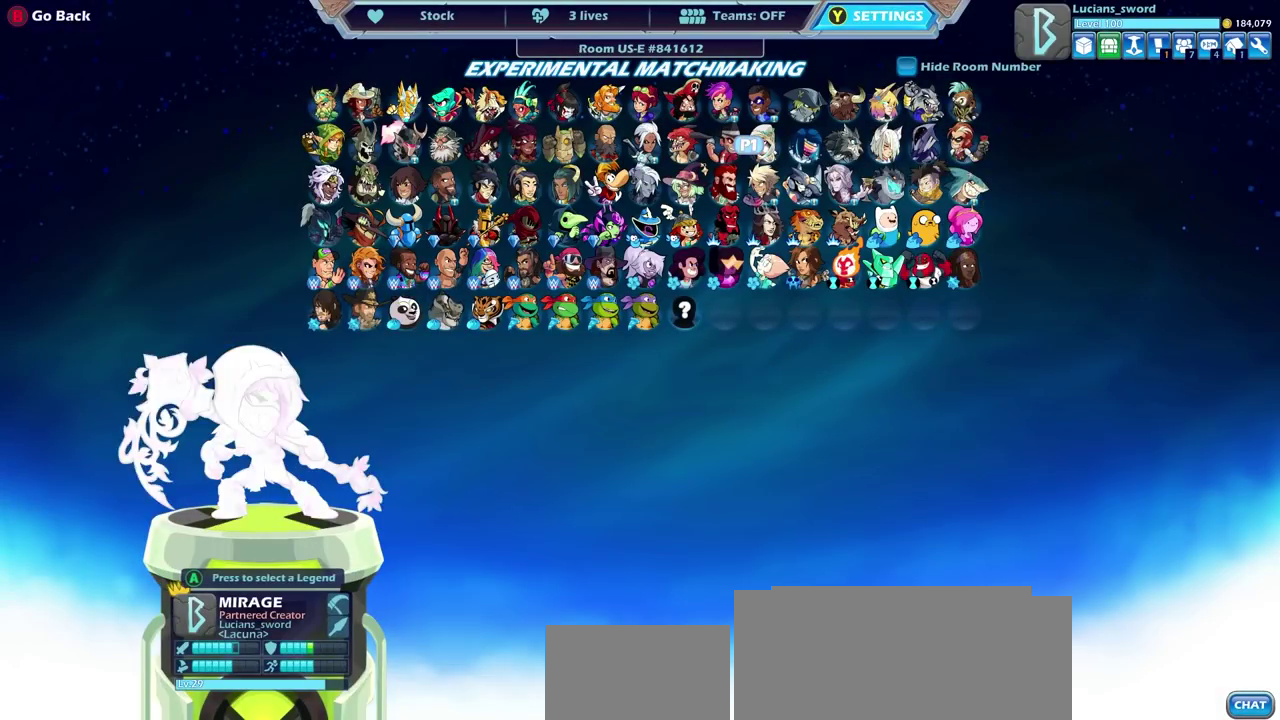
{"dt_ms": 600, "buttons": [], "left_stick": "center", "right_stick": "center", "events": [[50, "CROSS", "up"]]}
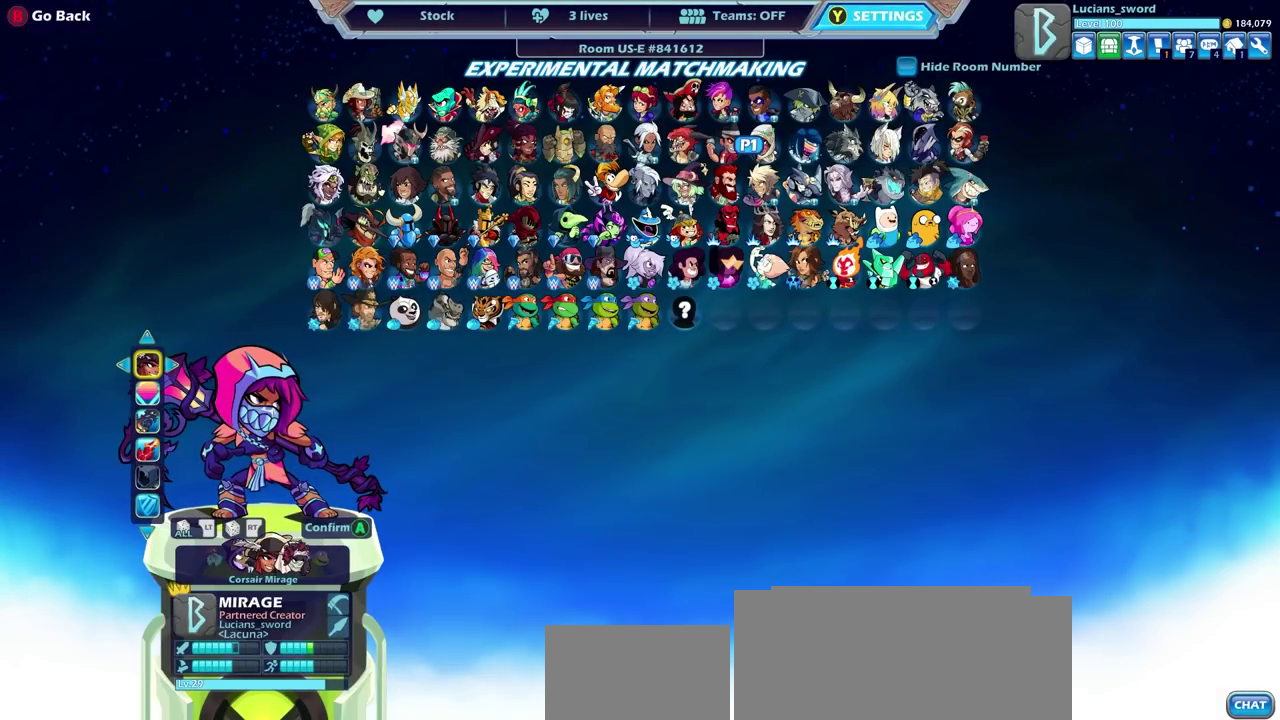
{"dt_ms": 500, "buttons": ["DPAD_DOWN"], "left_stick": "center", "right_stick": "center", "events": [[450, "DPAD_DOWN", "down"]]}
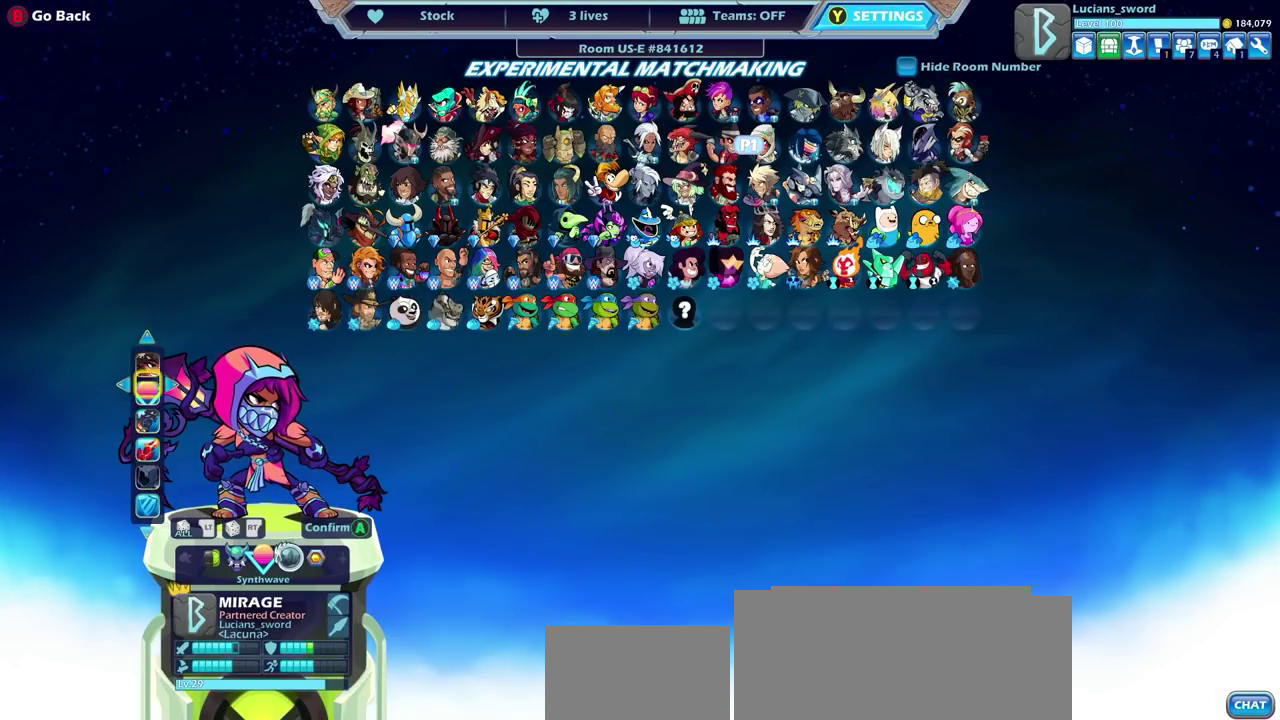
{"dt_ms": 500, "buttons": [], "left_stick": "center", "right_stick": "center", "events": [[67, "DPAD_DOWN", "up"]]}